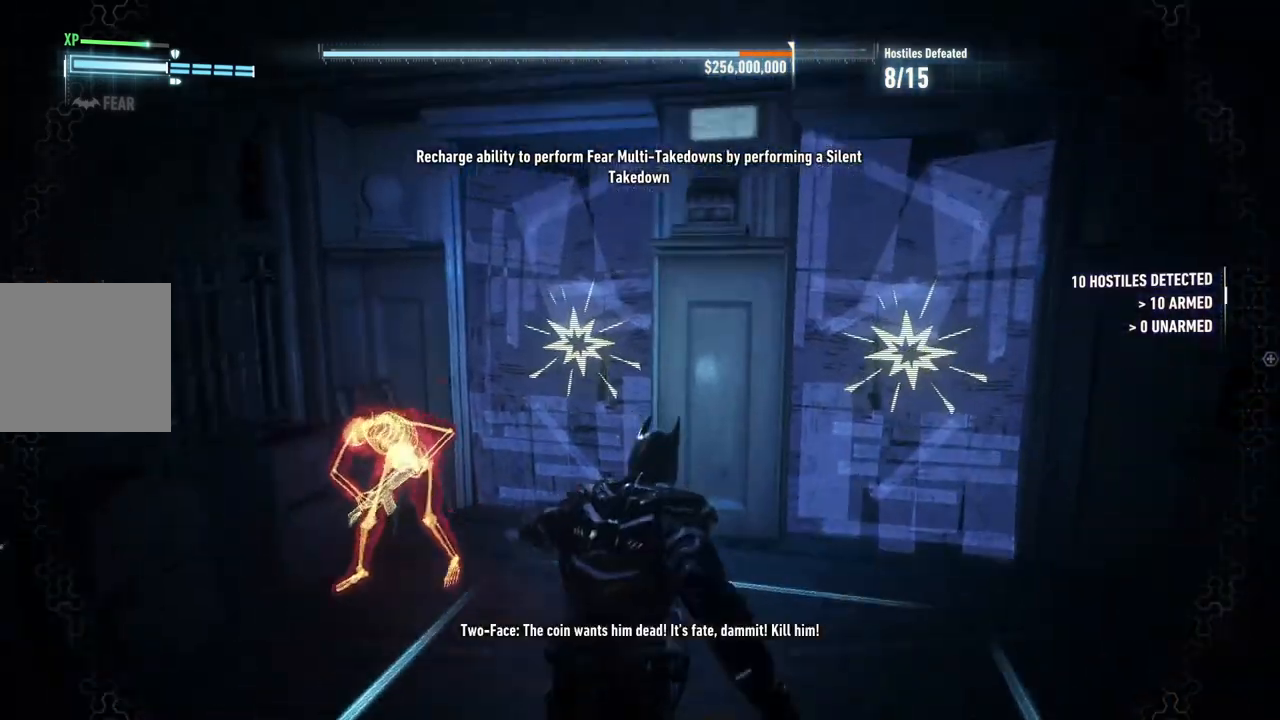
Gameplay with a controller (Xbox layout); each line is a JSON object with the inputs held at the frame after it. "events" lists button and stick changes between this image and that frame as [ms after this image, input, new state], when the widget could be followed in between.
{"buttons": ["R2"], "left_stick": "up-left", "right_stick": "center", "events": [[67, "left_stick", "up"], [150, "right_stick", "left"], [317, "left_stick", "up-left"], [483, "right_stick", "center"]]}
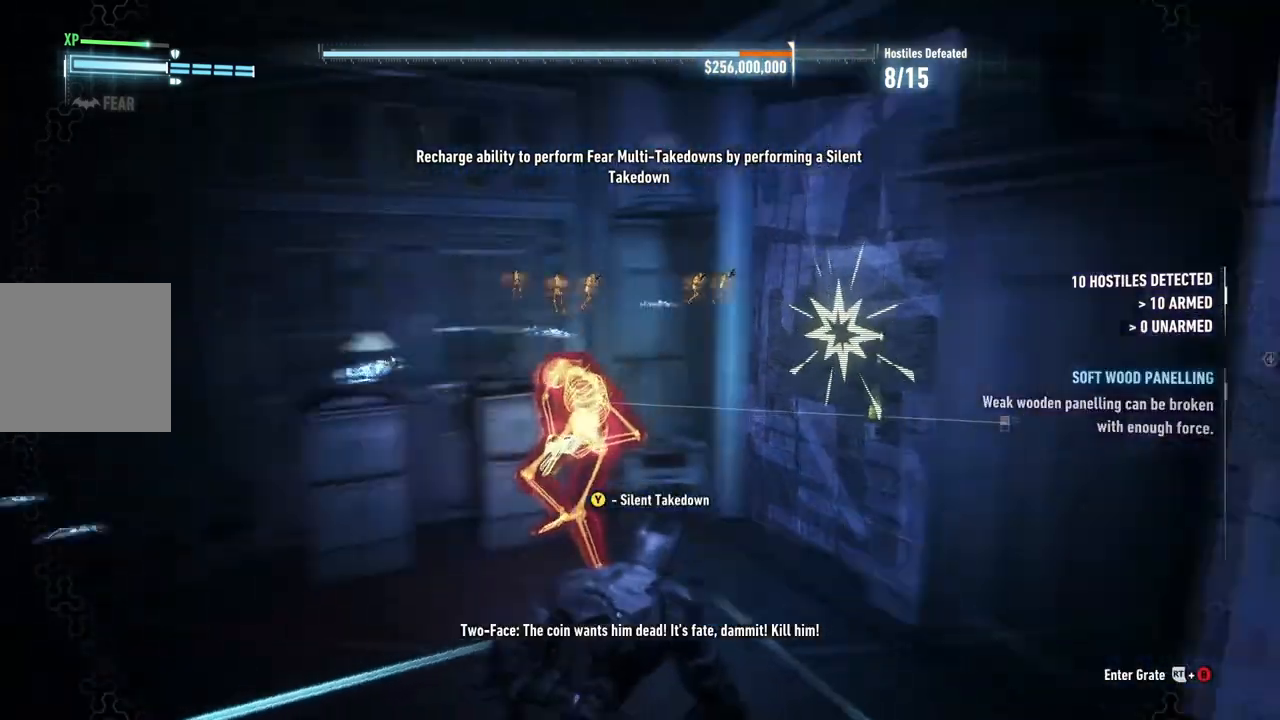
{"buttons": ["R2"], "left_stick": "center", "right_stick": "center", "events": [[50, "left_stick", "up"], [117, "Y", "down"], [233, "Y", "up"], [300, "left_stick", "center"], [317, "X", "down"], [433, "X", "up"]]}
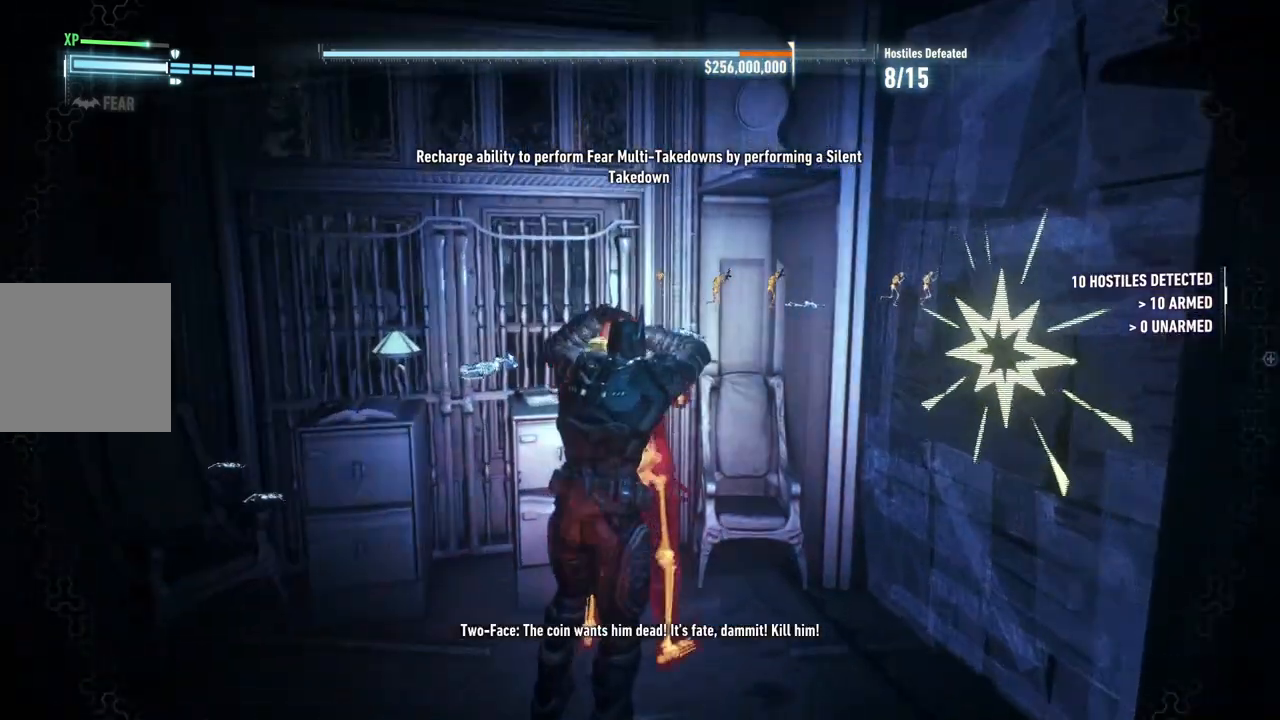
{"buttons": ["R2"], "left_stick": "center", "right_stick": "center", "events": [[17, "X", "down"], [117, "X", "up"], [183, "X", "down"], [283, "X", "up"], [350, "X", "down"], [450, "X", "up"]]}
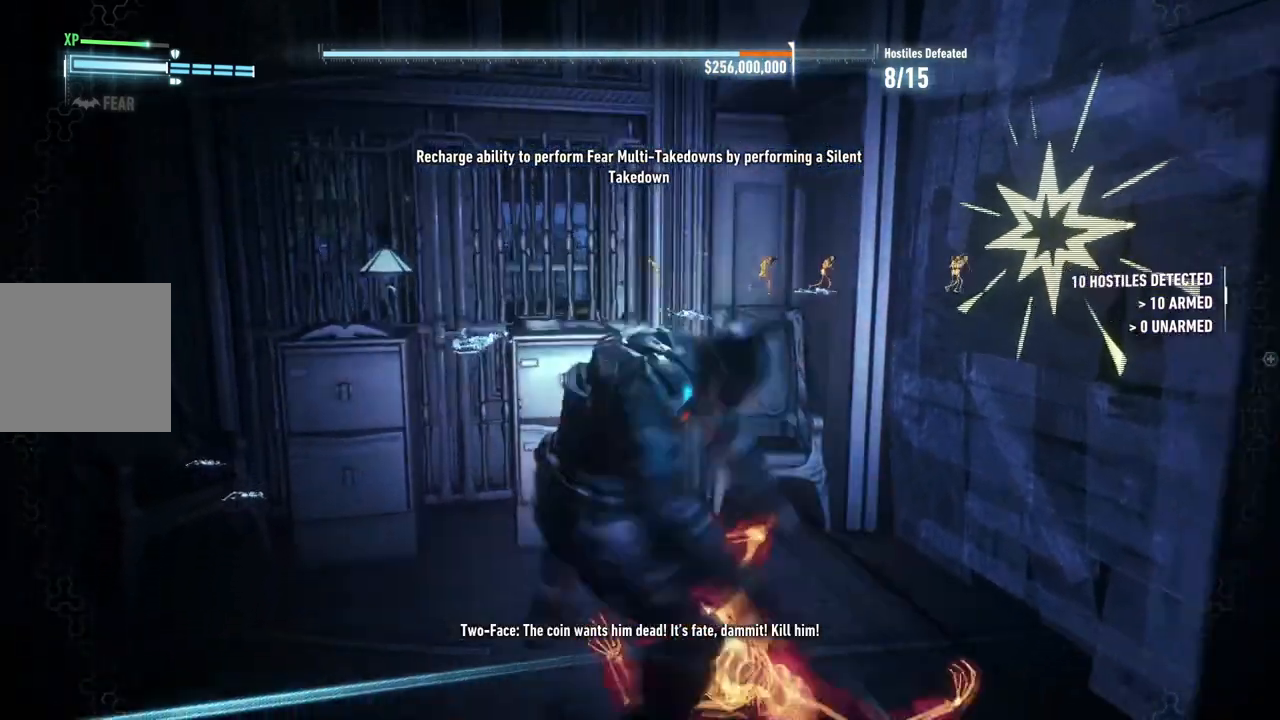
{"buttons": ["R2"], "left_stick": "left", "right_stick": "center", "events": [[33, "X", "down"], [133, "X", "up"], [167, "left_stick", "left"], [200, "X", "down"], [333, "X", "up"]]}
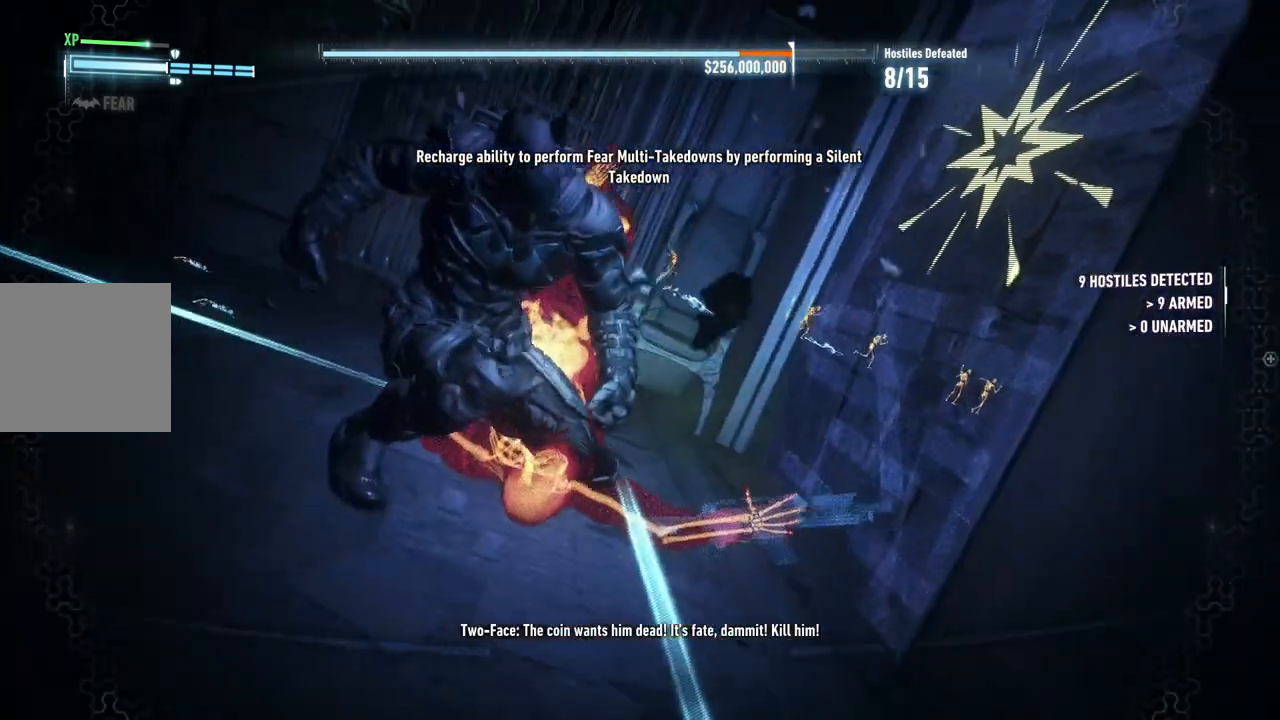
{"buttons": ["R2"], "left_stick": "left", "right_stick": "left", "events": [[367, "right_stick", "left"]]}
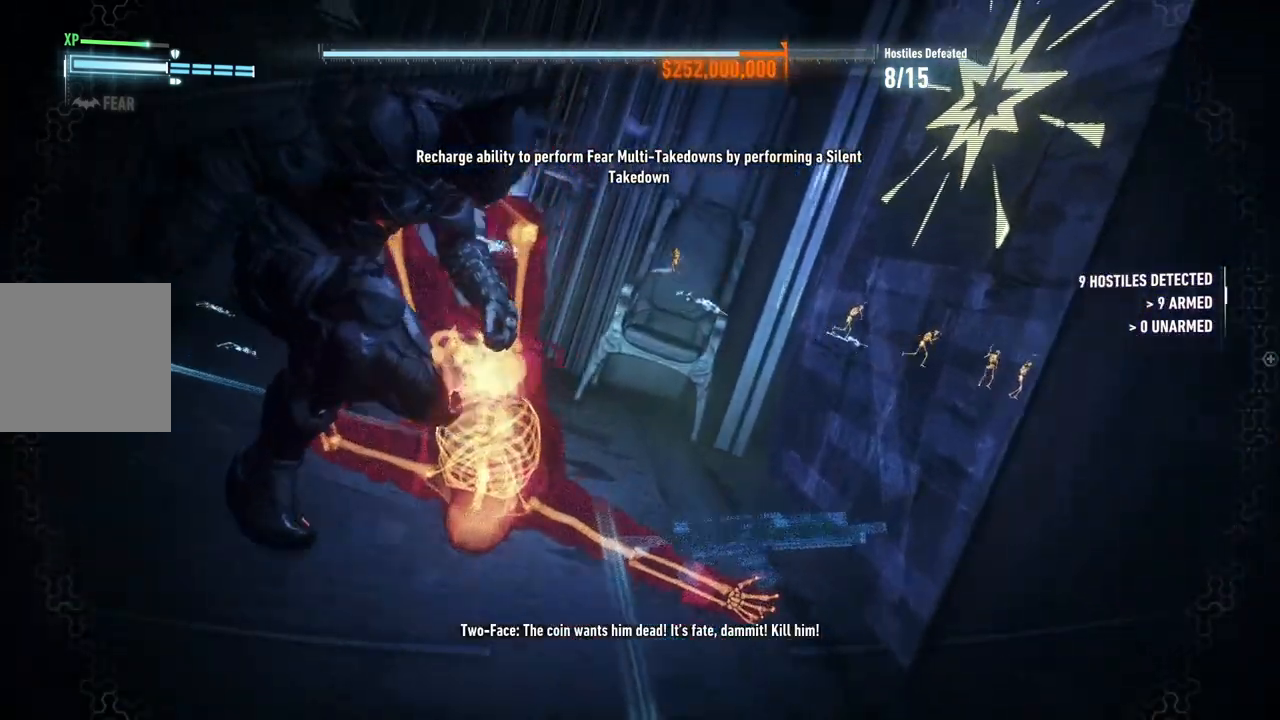
{"buttons": ["R2"], "left_stick": "left", "right_stick": "center", "events": [[250, "right_stick", "center"]]}
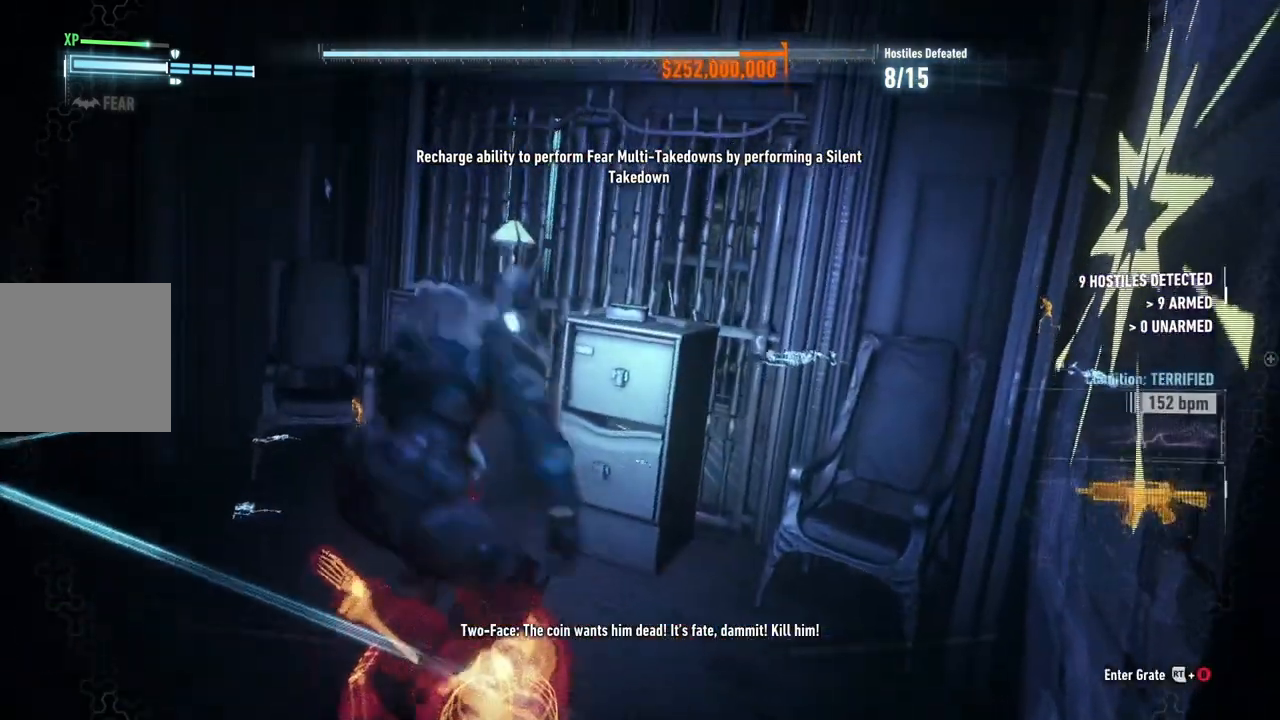
{"buttons": ["B", "R2"], "left_stick": "left", "right_stick": "center", "events": [[383, "B", "down"]]}
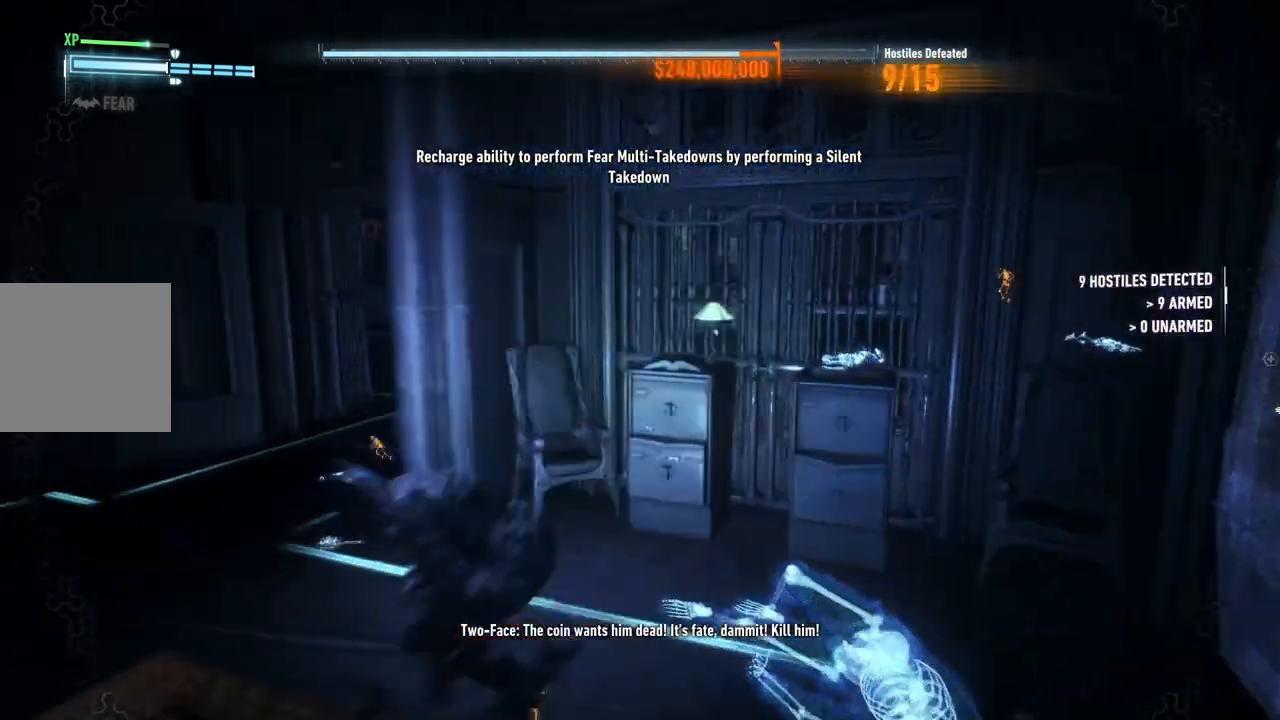
{"buttons": ["R2"], "left_stick": "up-left", "right_stick": "center", "events": [[33, "B", "up"], [117, "left_stick", "up-left"], [317, "left_stick", "up"], [367, "left_stick", "up-left"]]}
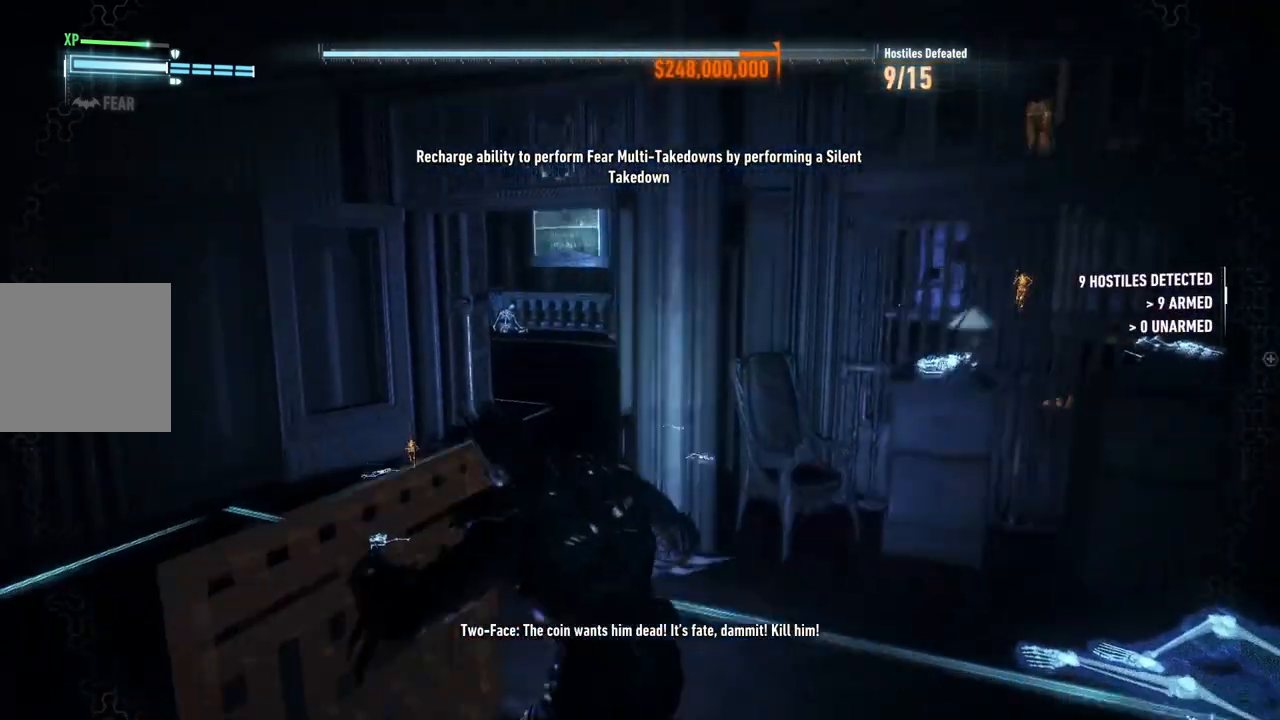
{"buttons": ["R2"], "left_stick": "up-left", "right_stick": "right", "events": [[383, "right_stick", "right"]]}
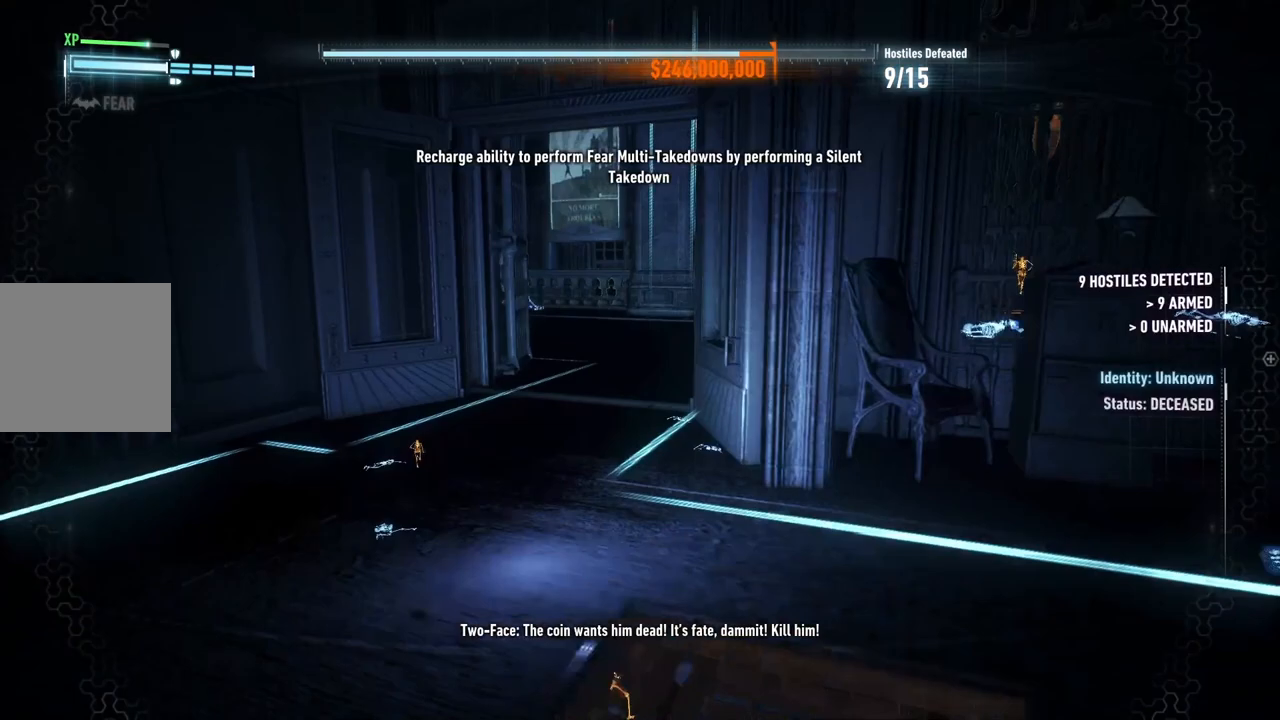
{"buttons": ["R2"], "left_stick": "up", "right_stick": "right", "events": [[200, "left_stick", "up"]]}
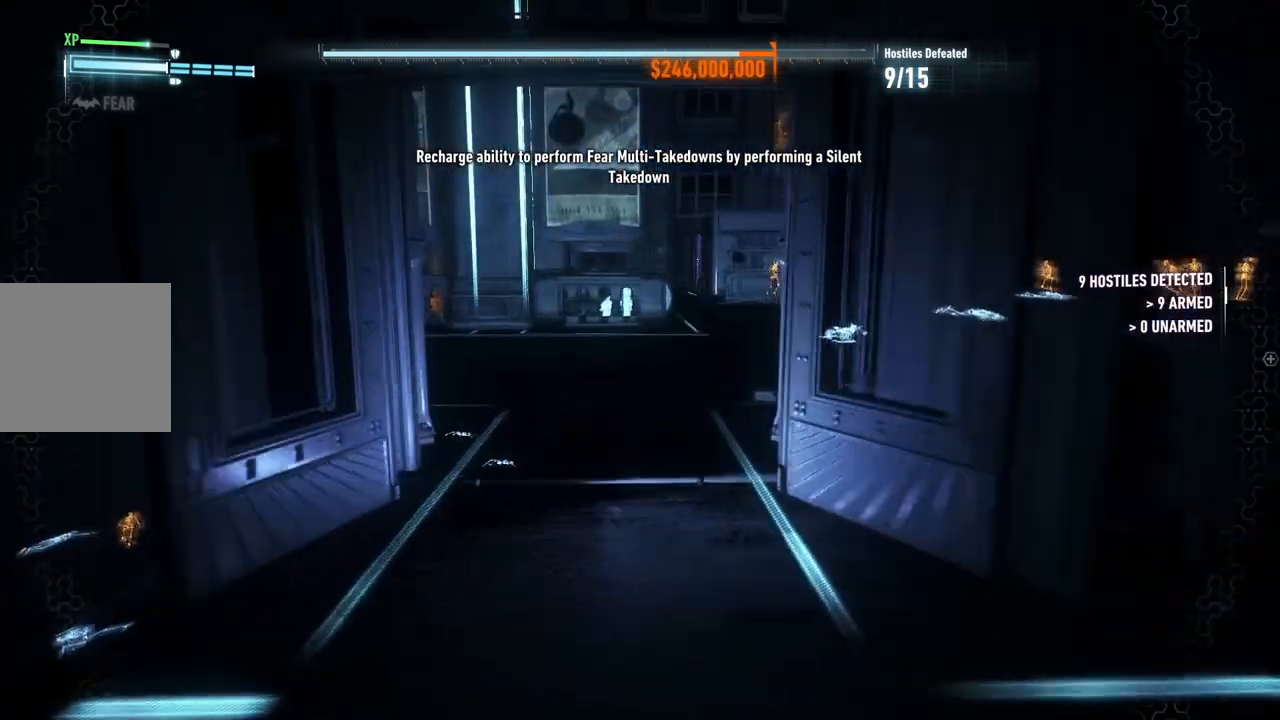
{"buttons": ["R2"], "left_stick": "up", "right_stick": "right", "events": []}
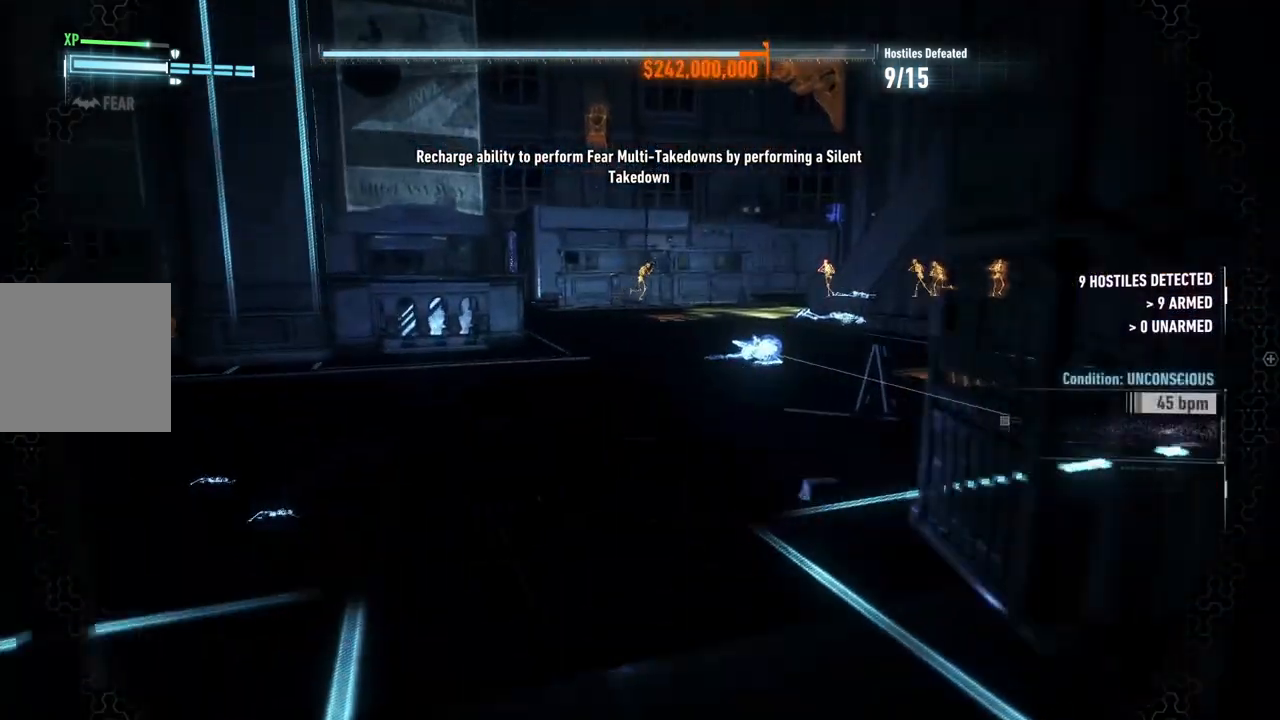
{"buttons": ["R2"], "left_stick": "up", "right_stick": "right", "events": []}
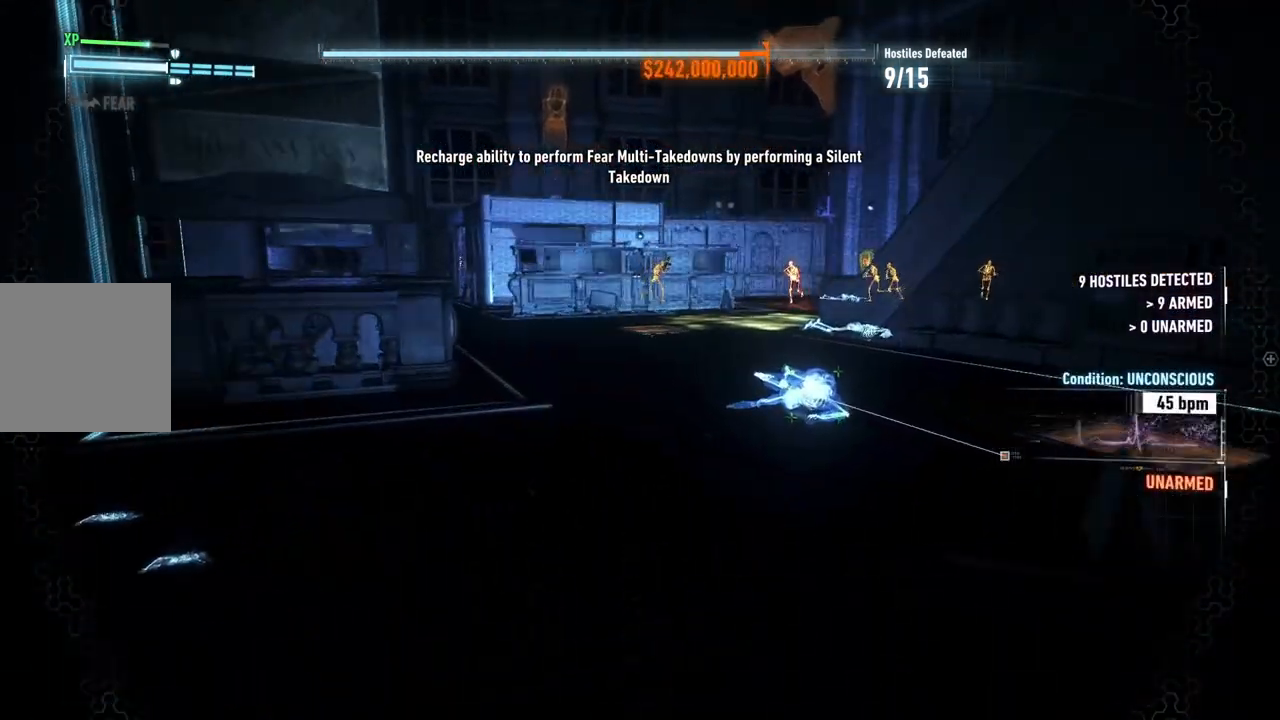
{"buttons": ["R2"], "left_stick": "up", "right_stick": "right", "events": []}
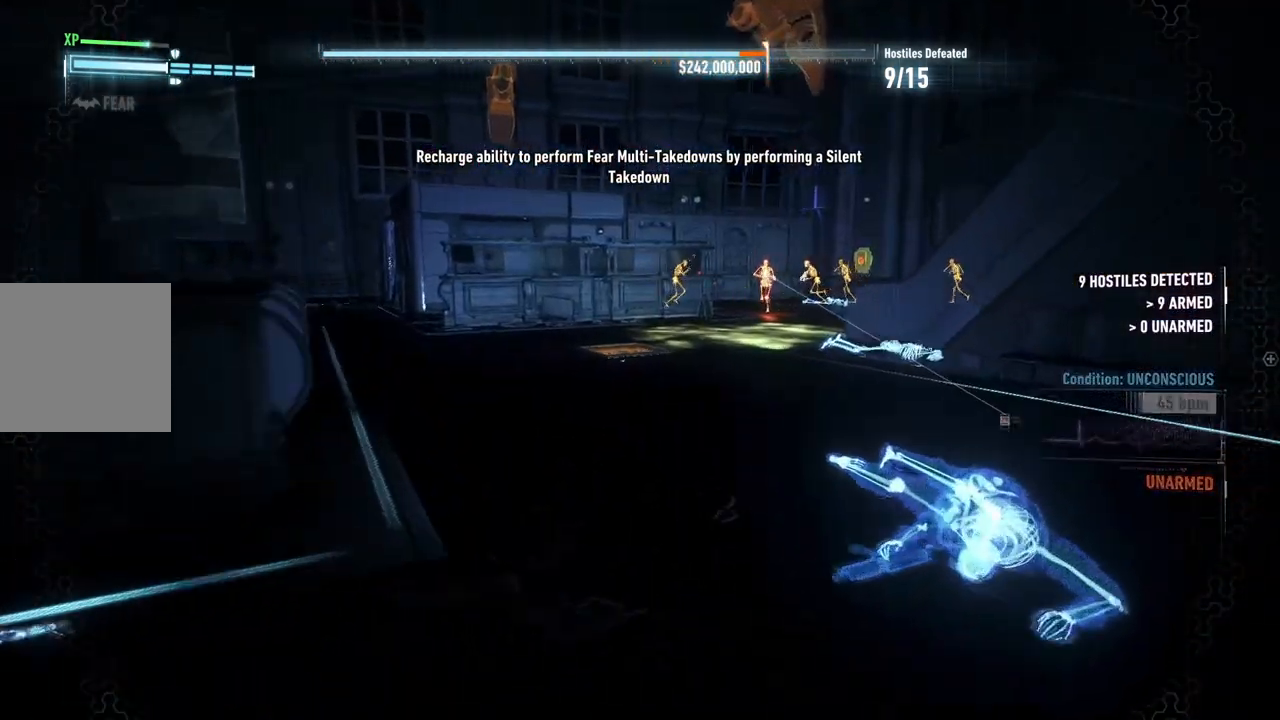
{"buttons": ["R2"], "left_stick": "center", "right_stick": "right", "events": [[483, "left_stick", "center"]]}
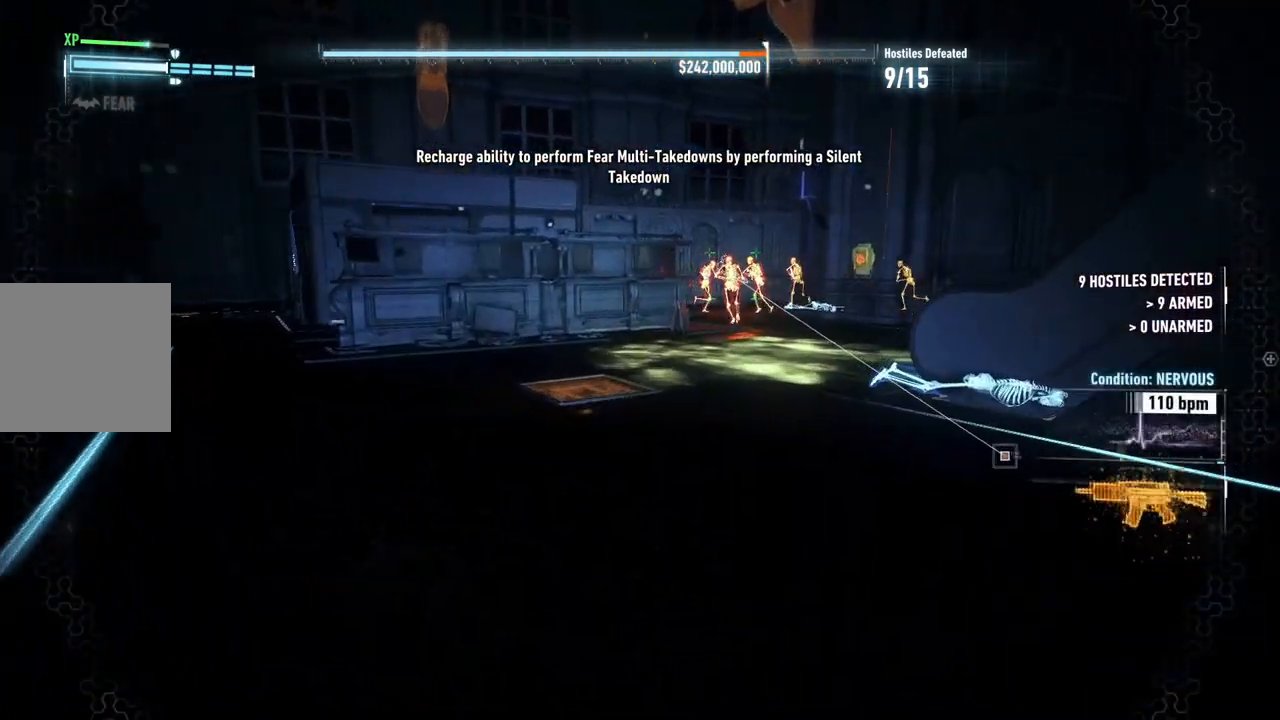
{"buttons": ["R2"], "left_stick": "center", "right_stick": "center", "events": [[217, "right_stick", "center"]]}
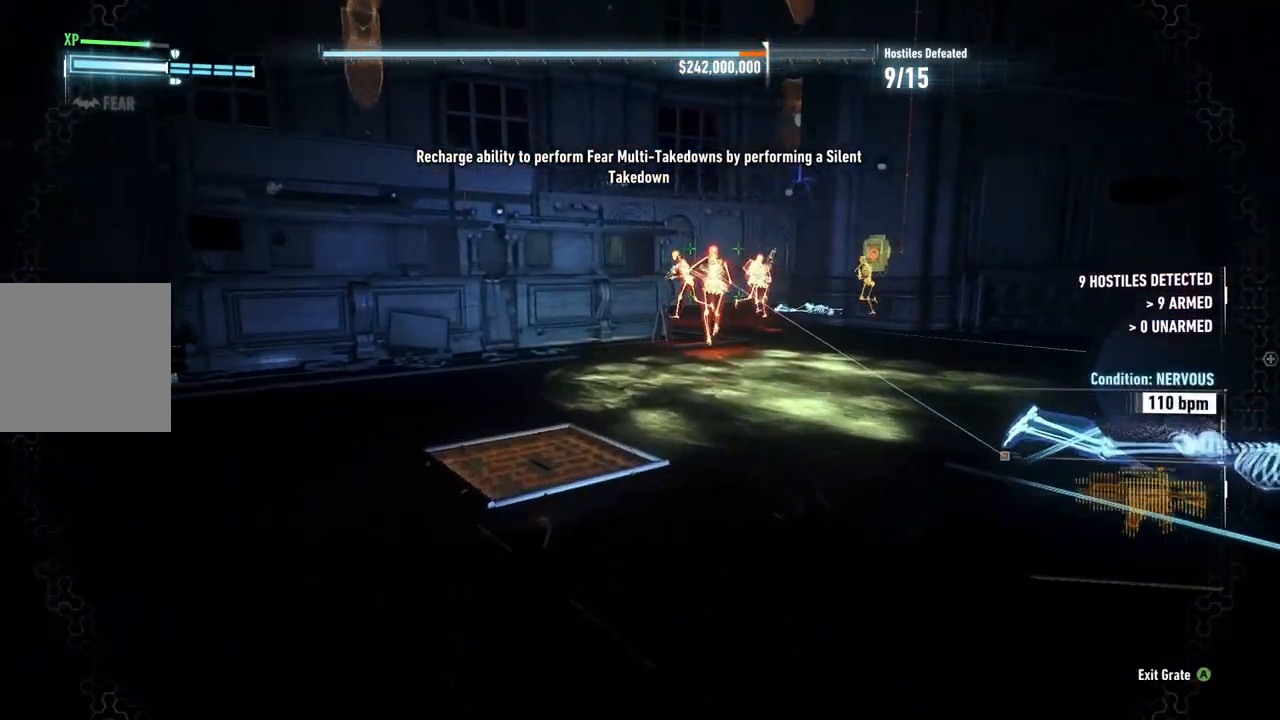
{"buttons": ["R2"], "left_stick": "center", "right_stick": "center", "events": []}
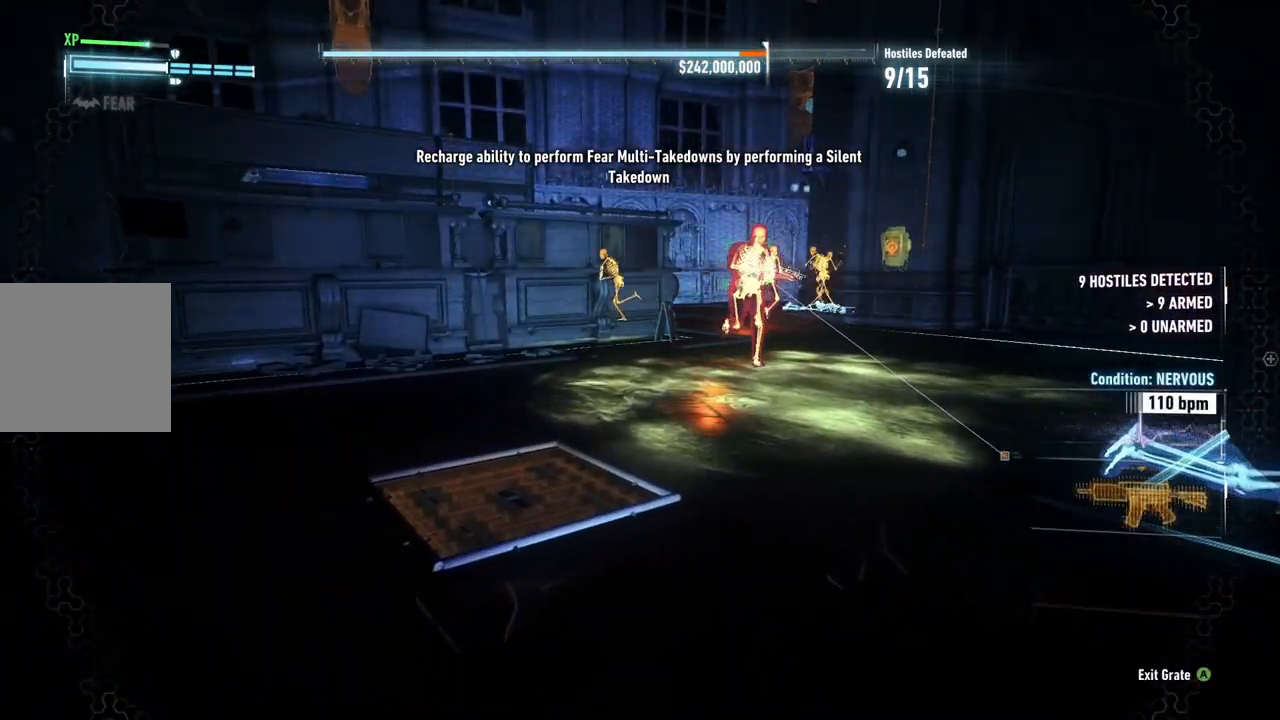
{"buttons": ["R2"], "left_stick": "center", "right_stick": "right", "events": [[217, "left_stick", "up-left"], [383, "left_stick", "center"], [417, "right_stick", "right"]]}
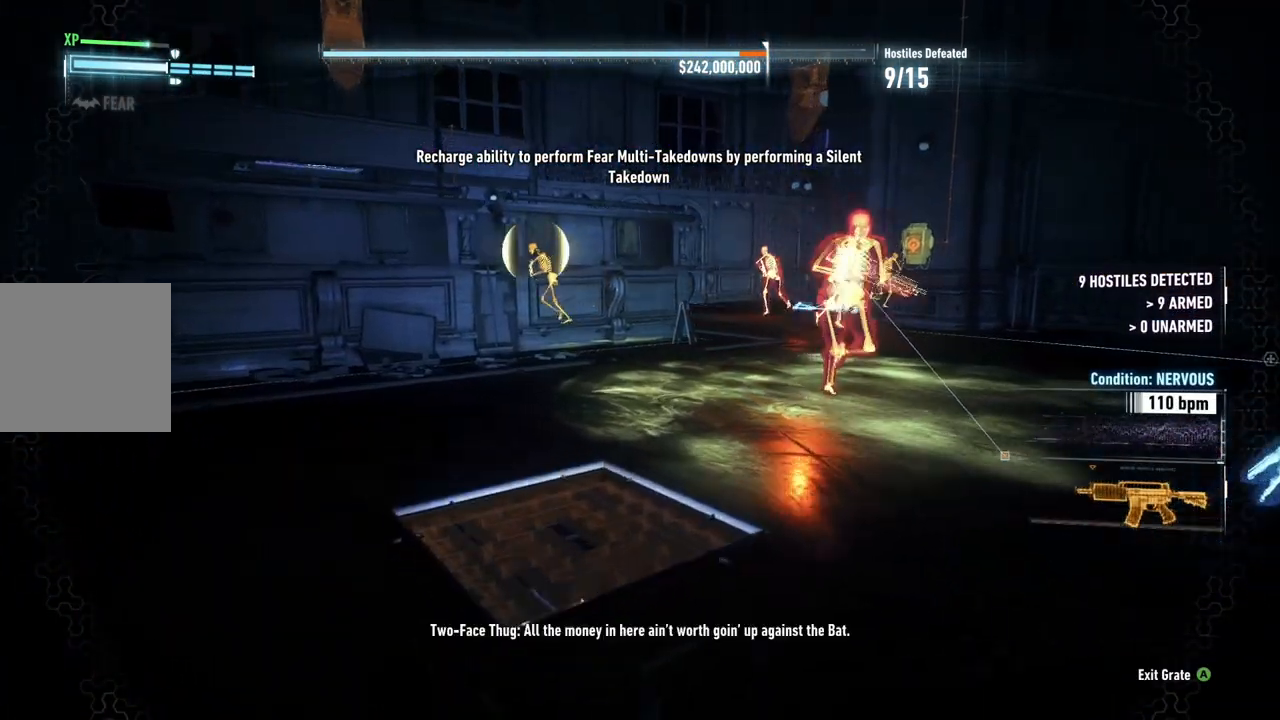
{"buttons": ["R2"], "left_stick": "right", "right_stick": "center", "events": [[283, "right_stick", "center"], [317, "left_stick", "right"]]}
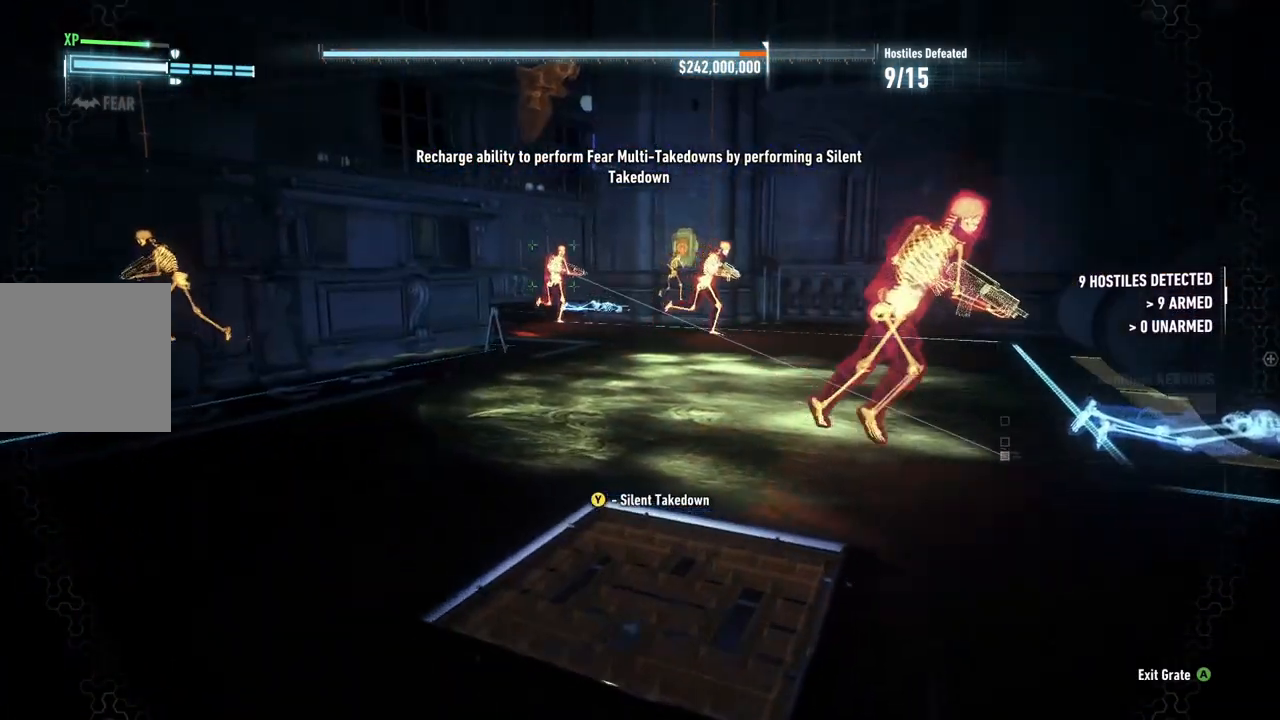
{"buttons": ["R2"], "left_stick": "down-right", "right_stick": "center", "events": [[83, "Y", "down"], [183, "left_stick", "down-right"], [217, "Y", "up"]]}
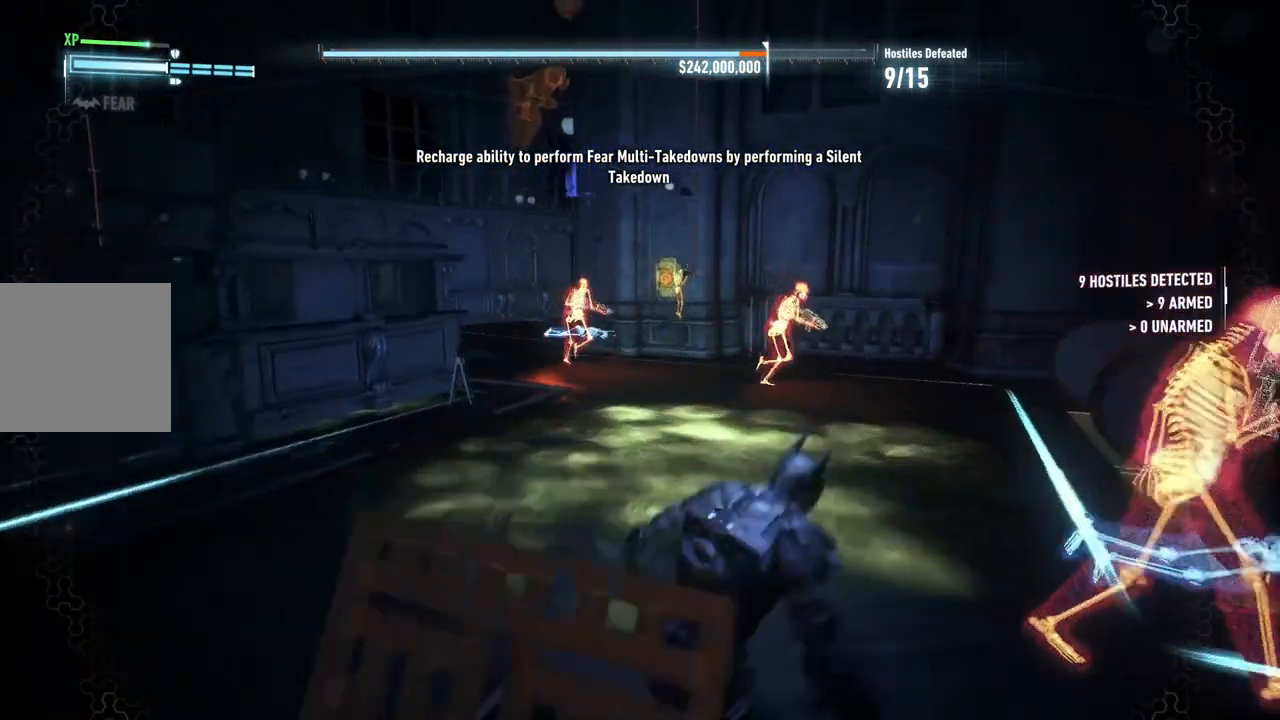
{"buttons": ["R2"], "left_stick": "left", "right_stick": "center", "events": [[83, "X", "down"], [233, "X", "up"], [333, "X", "down"], [350, "left_stick", "center"], [450, "X", "up"], [467, "left_stick", "left"]]}
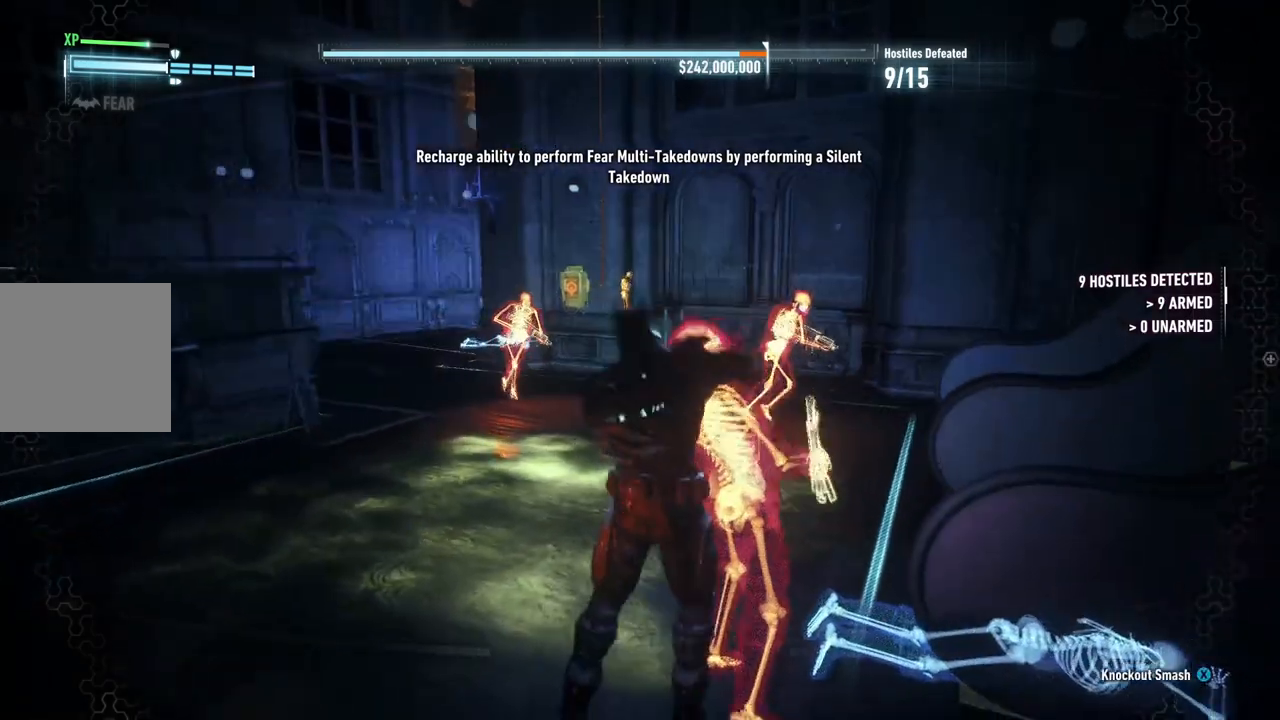
{"buttons": ["R2"], "left_stick": "left", "right_stick": "center", "events": [[17, "X", "down"], [117, "X", "up"], [217, "X", "down"], [333, "X", "up"]]}
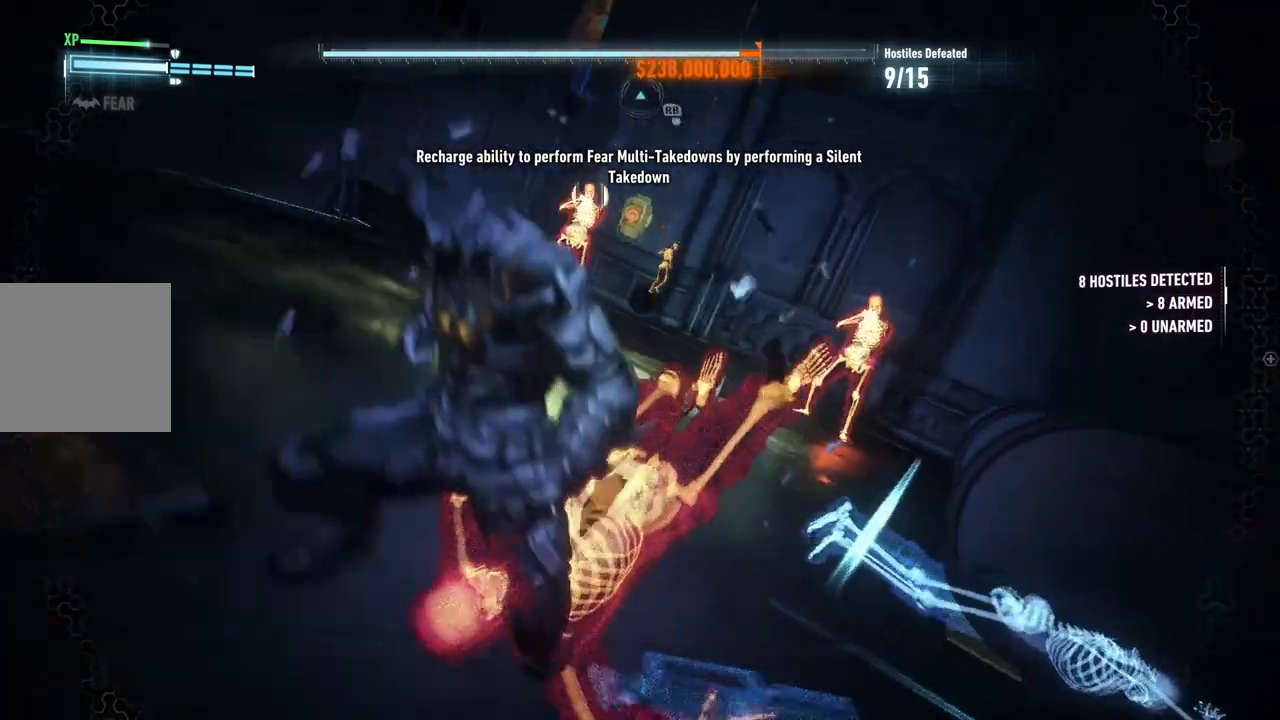
{"buttons": ["R2"], "left_stick": "left", "right_stick": "center", "events": [[117, "B", "down"], [233, "B", "up"], [350, "B", "down"], [433, "B", "up"]]}
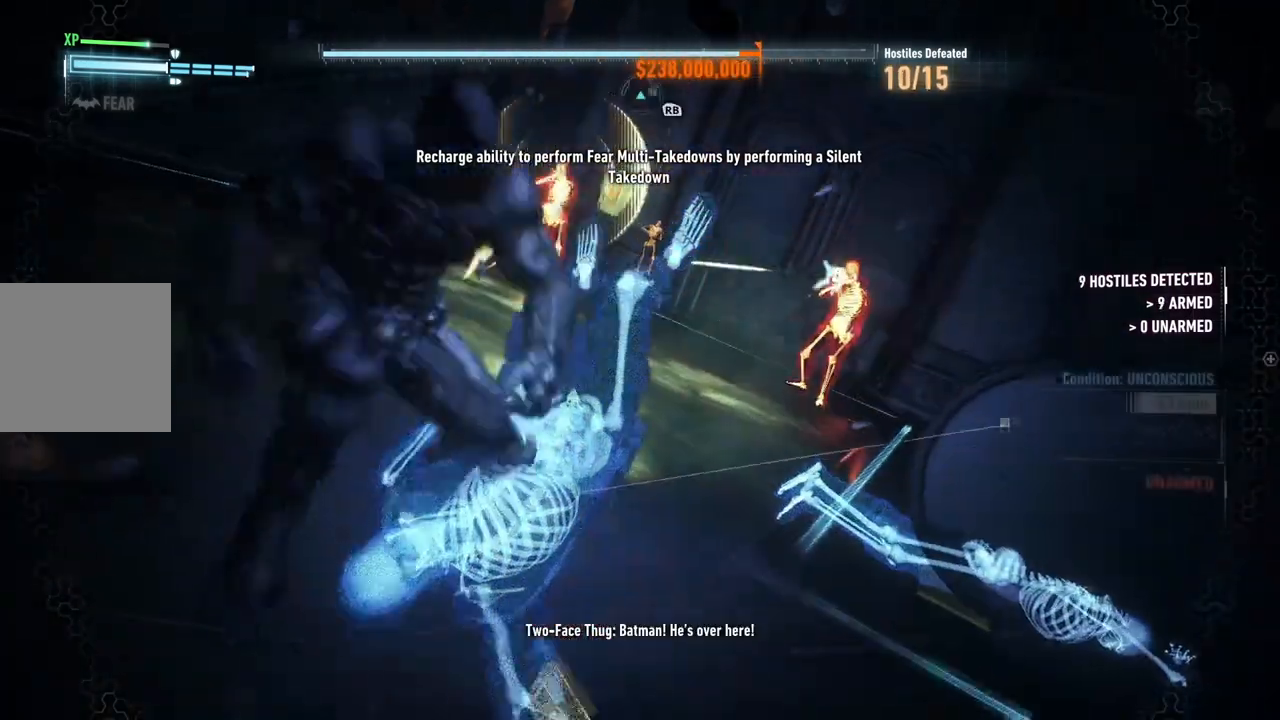
{"buttons": ["R2"], "left_stick": "left", "right_stick": "center", "events": [[17, "B", "down"], [83, "B", "up"], [183, "B", "down"], [267, "B", "up"], [350, "B", "down"], [450, "B", "up"]]}
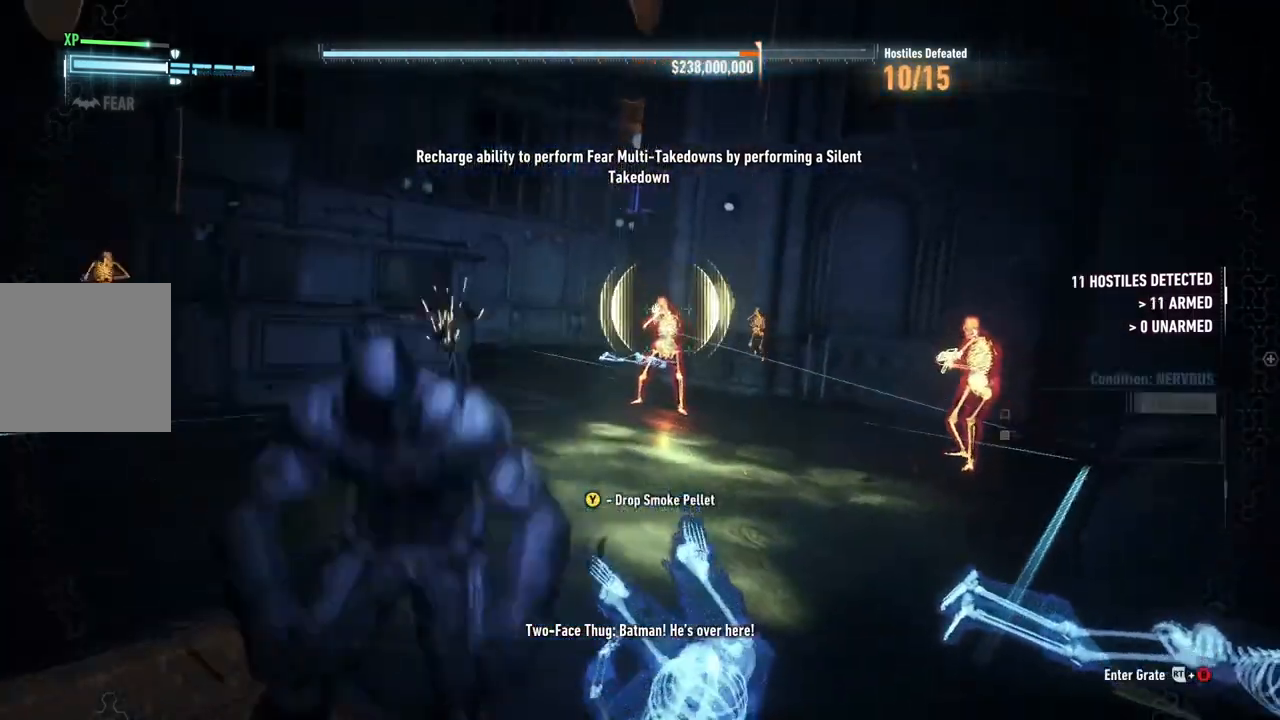
{"buttons": ["R2"], "left_stick": "up-left", "right_stick": "center", "events": [[17, "B", "down"], [67, "left_stick", "up"], [117, "B", "up"], [200, "B", "down"], [283, "B", "up"], [283, "left_stick", "up-left"]]}
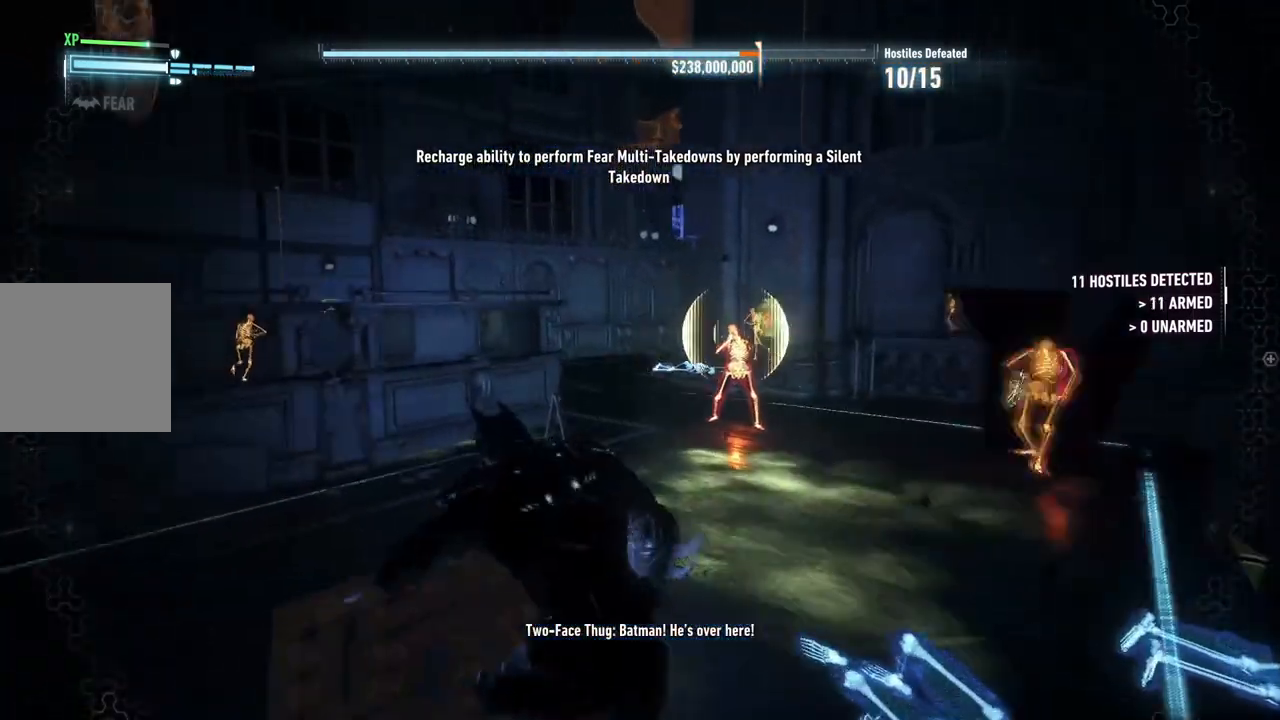
{"buttons": ["R2"], "left_stick": "up-right", "right_stick": "center", "events": [[117, "left_stick", "center"], [167, "left_stick", "right"], [217, "left_stick", "up-right"]]}
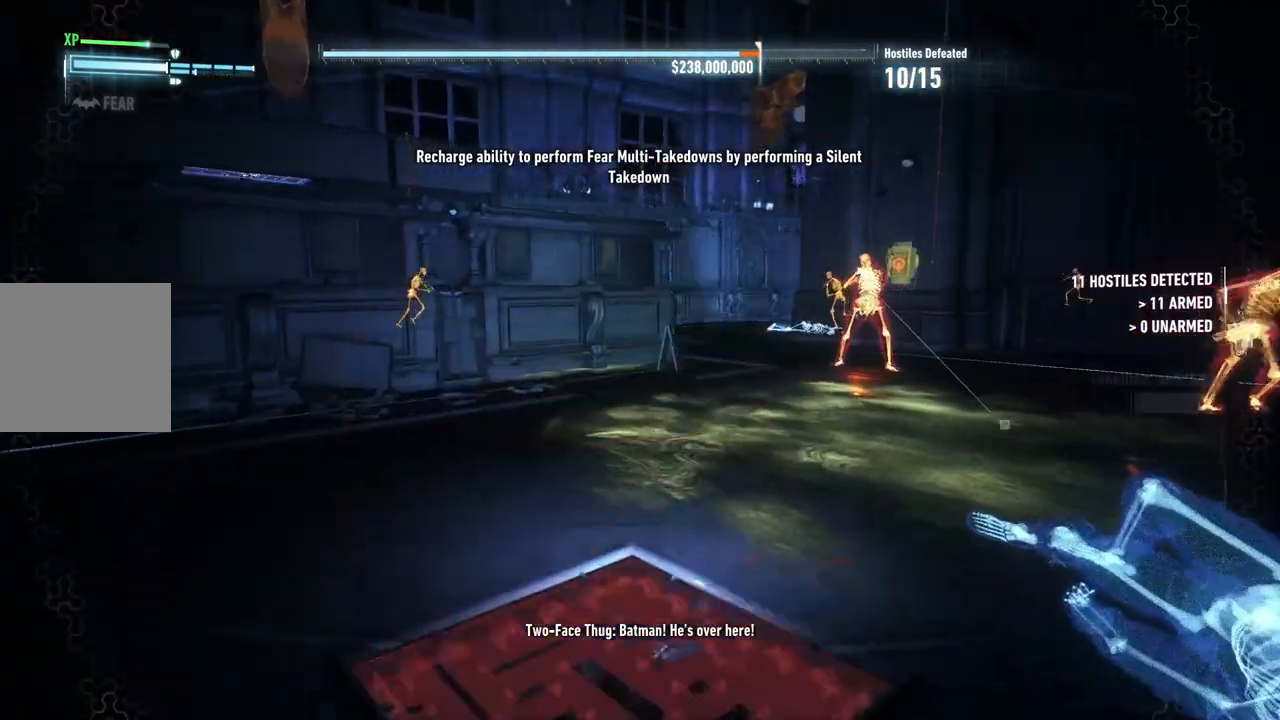
{"buttons": ["R2"], "left_stick": "up", "right_stick": "center", "events": [[17, "right_stick", "down-right"], [100, "left_stick", "up"], [233, "right_stick", "center"]]}
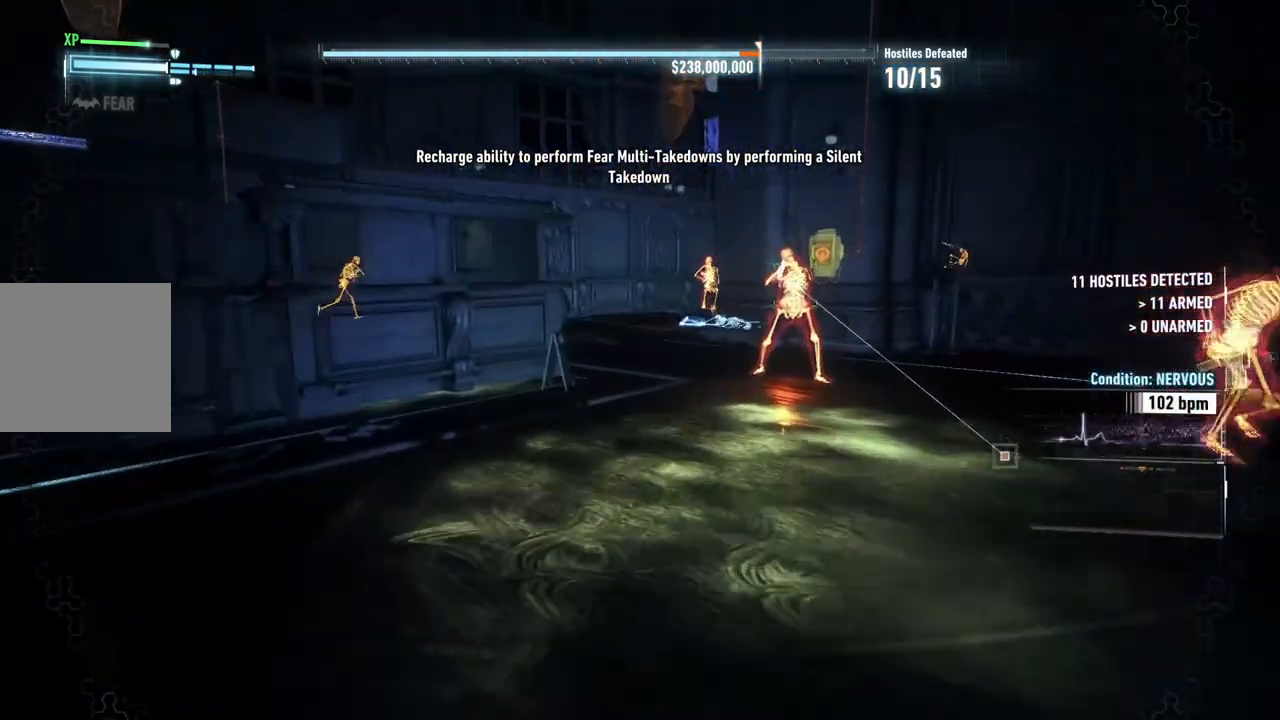
{"buttons": ["R2"], "left_stick": "up", "right_stick": "center", "events": []}
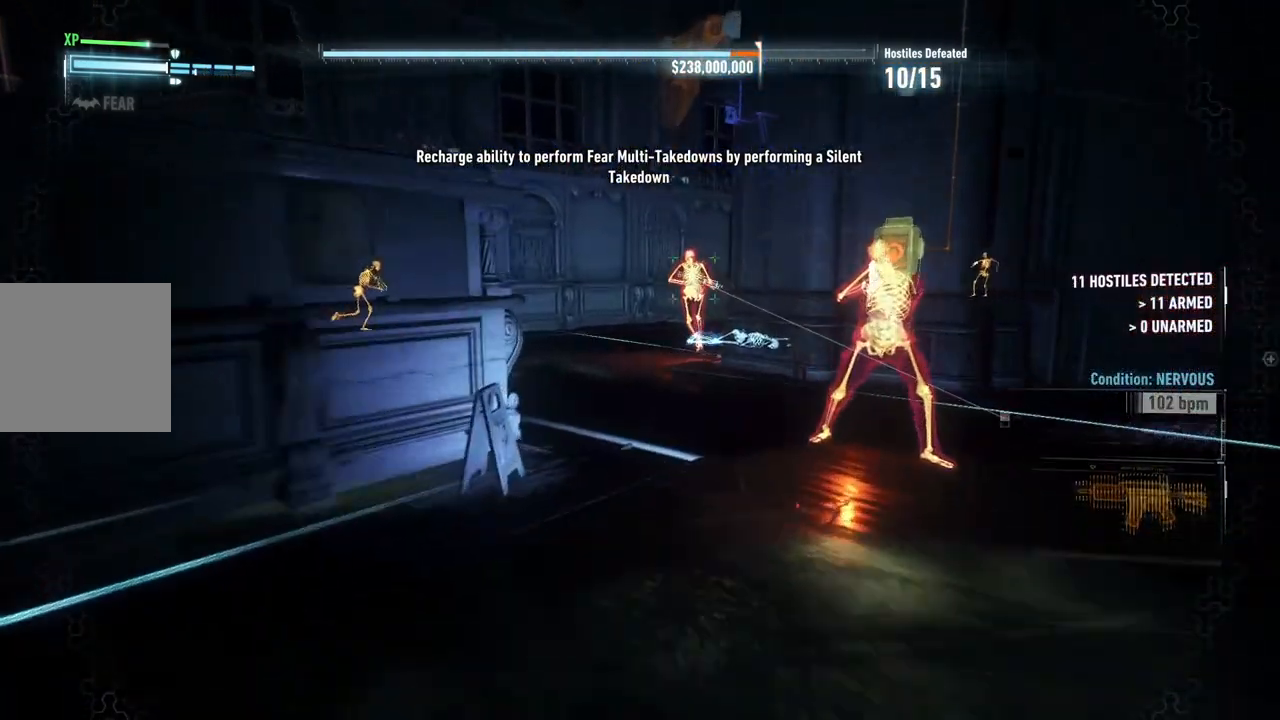
{"buttons": ["R2"], "left_stick": "up-left", "right_stick": "left", "events": [[50, "right_stick", "left"], [467, "left_stick", "up-left"]]}
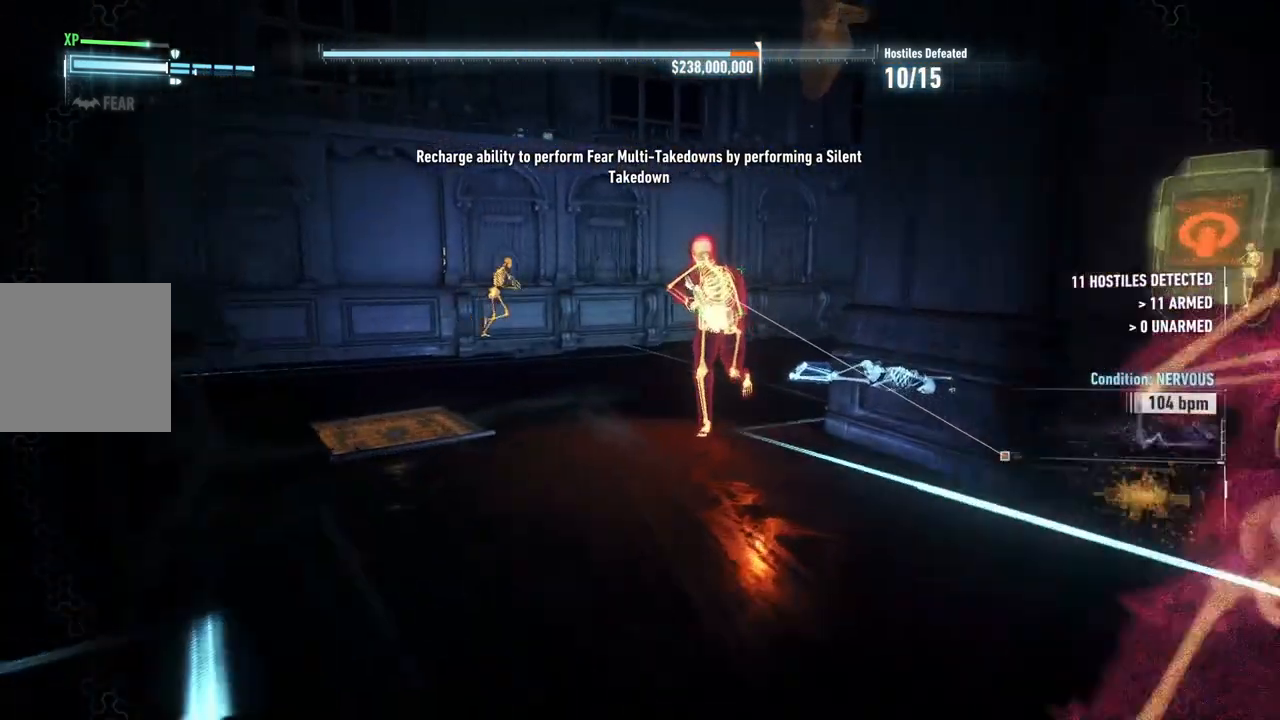
{"buttons": ["R2"], "left_stick": "center", "right_stick": "right", "events": [[133, "left_stick", "left"], [183, "right_stick", "center"], [267, "right_stick", "right"], [317, "left_stick", "center"]]}
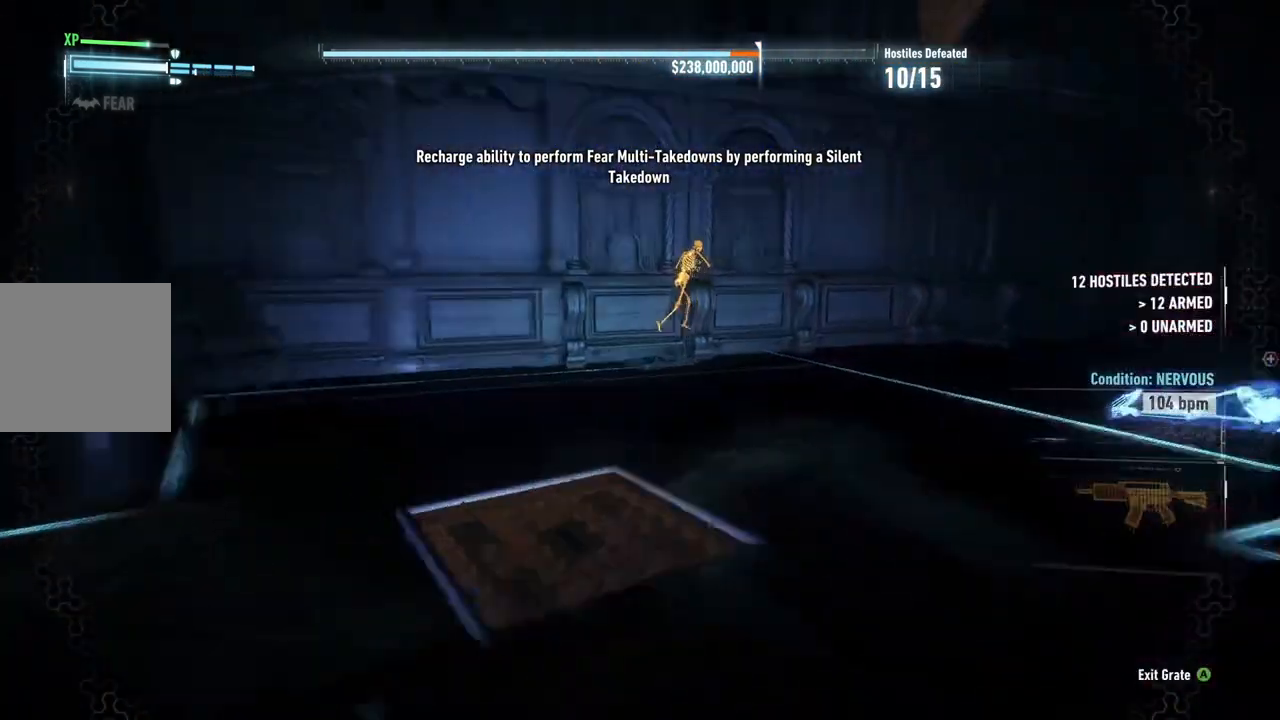
{"buttons": ["R2"], "left_stick": "center", "right_stick": "center", "events": [[250, "left_stick", "up"], [317, "right_stick", "center"], [400, "left_stick", "center"]]}